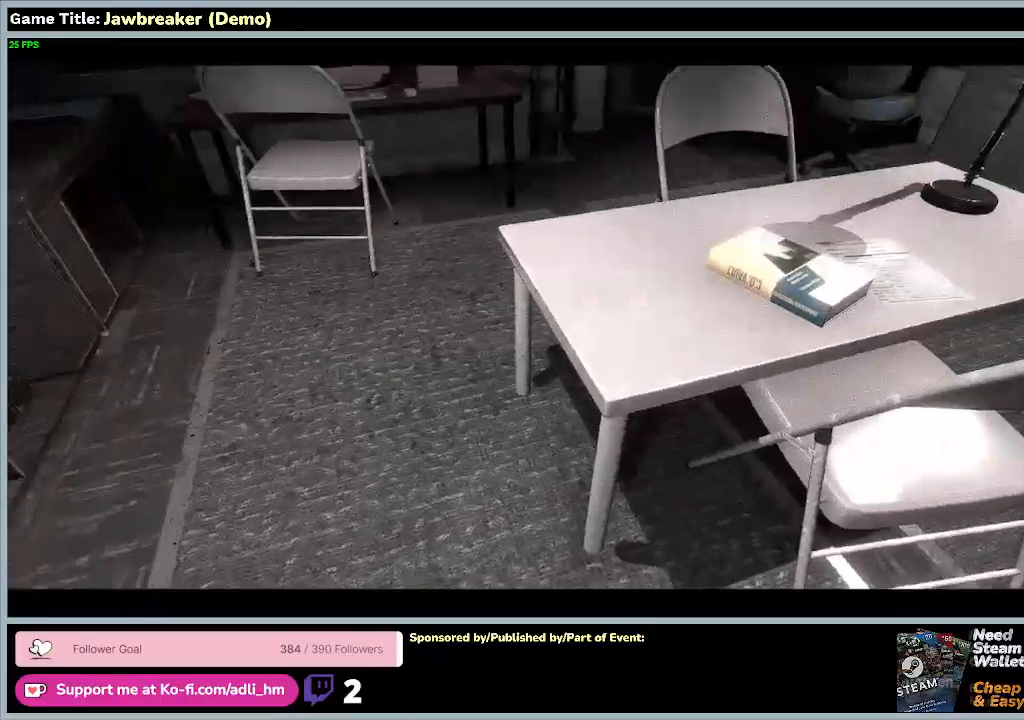
Gameplay with keyboard and mouse; each line is a JSON object with the keys and mouse buttons held at the frame after it. "events" lists presses ("down") and releases ("up") of "0", "1", "2", "3", "4", "5", "6", "7", "8", "9", "a", "alt", "b", "c", "caps_lock", "ctrl", "d", "down", "e", "escape", "f1", "f2", "f3", "f4", "f5", "f6", "f7", "f8", "g", "h", "i", "j", "k", "l", "left", "m", "n", "o", "p", "q", "r", "return", "right", "s", "shift", "space", "t", "tab", "tilde", "u", "up", "v", "w", "x", "y", "z", "mouse_left", "mouse_wheel" and "mouse_right" between this image and that frame as [ms after this image, input, new state], when the widget could be followed in between. "mouse_left", "mouse_wheel", "mouse_right" = the "left", "wheel", "right" buttons of the "mouse" list. No other keys are recorded. "wheel" means that the mouse wheel is clicked or scrolled. Not read: f mouse_move.
{"keys": ["w"], "mouse": [], "events": [[467, "w", "down"]]}
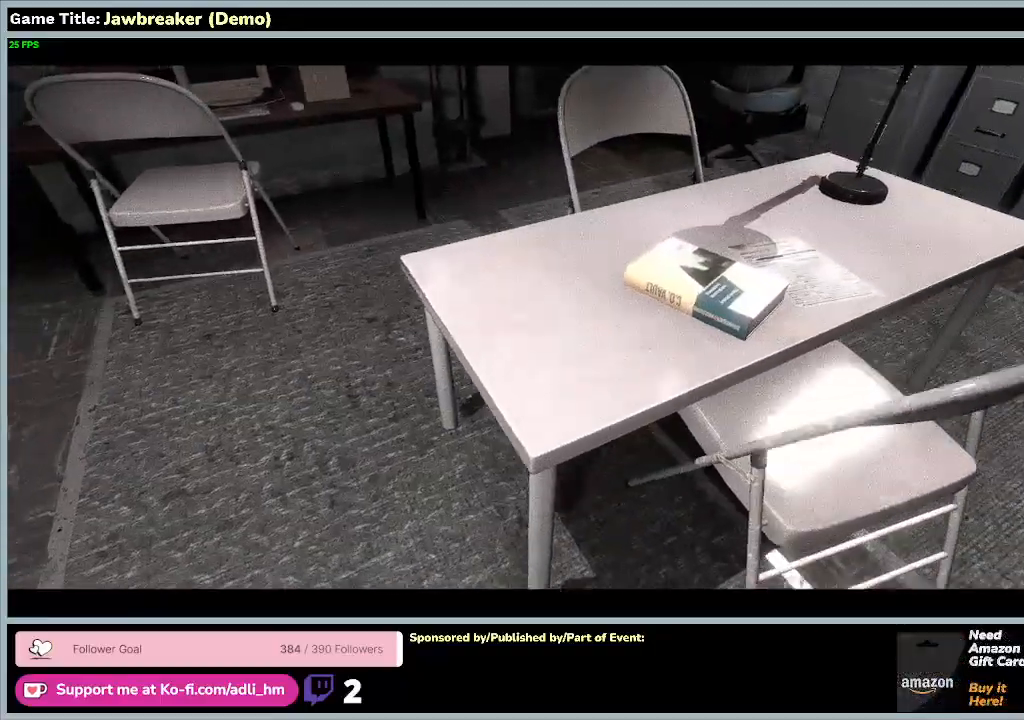
{"keys": ["w"], "mouse": [], "events": []}
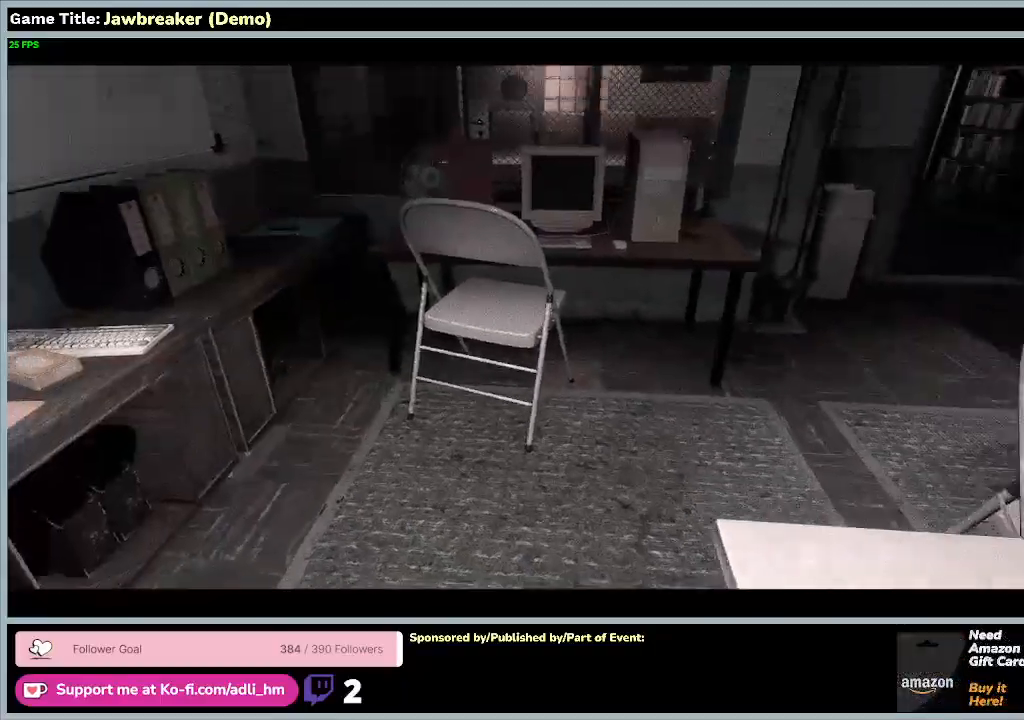
{"keys": ["w"], "mouse": [], "events": []}
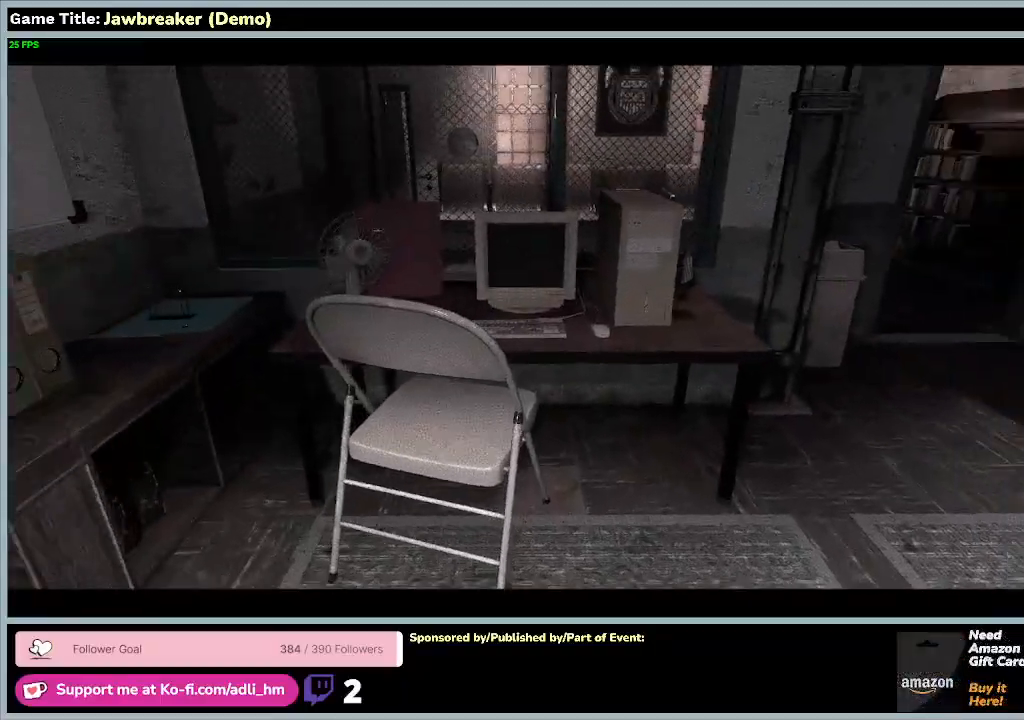
{"keys": ["w"], "mouse": [], "events": []}
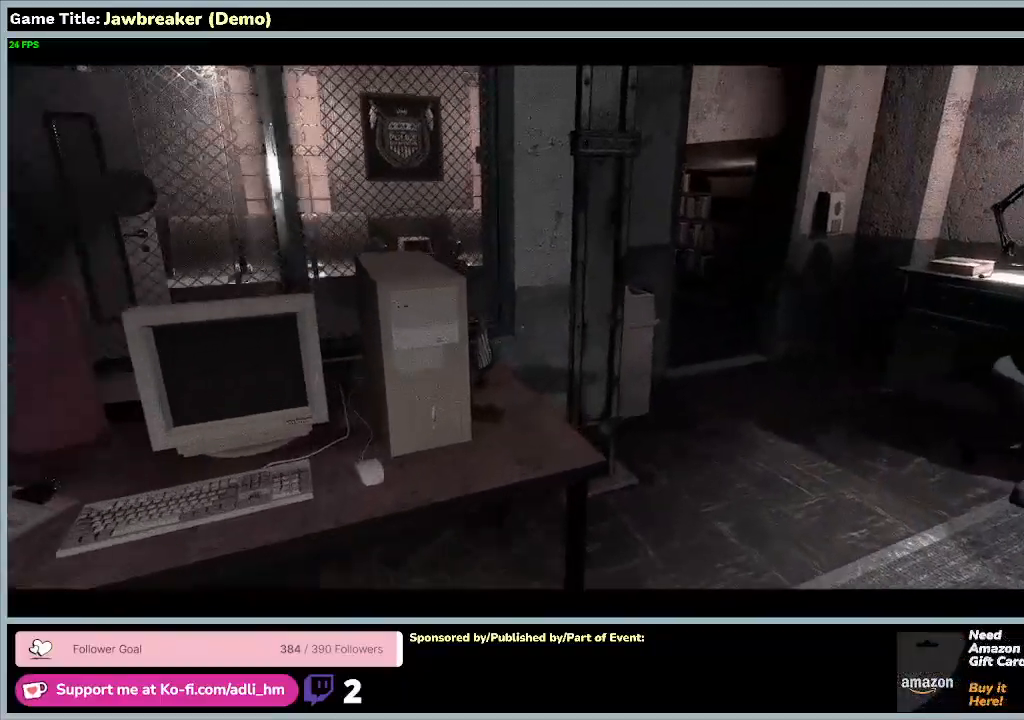
{"keys": ["w"], "mouse": [], "events": []}
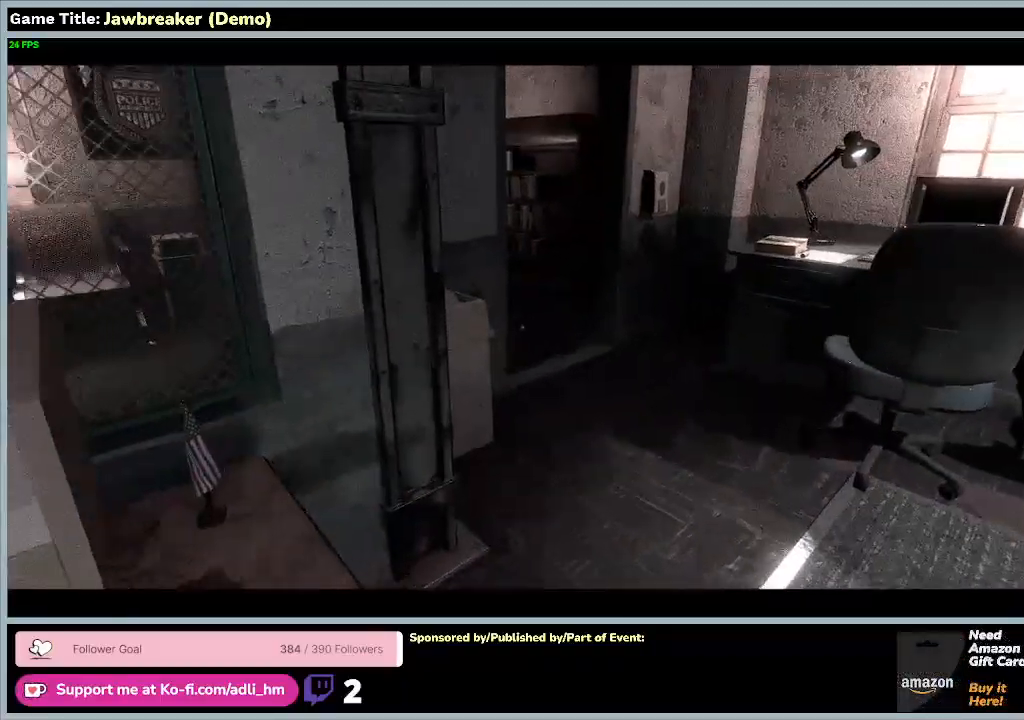
{"keys": ["w"], "mouse": [], "events": []}
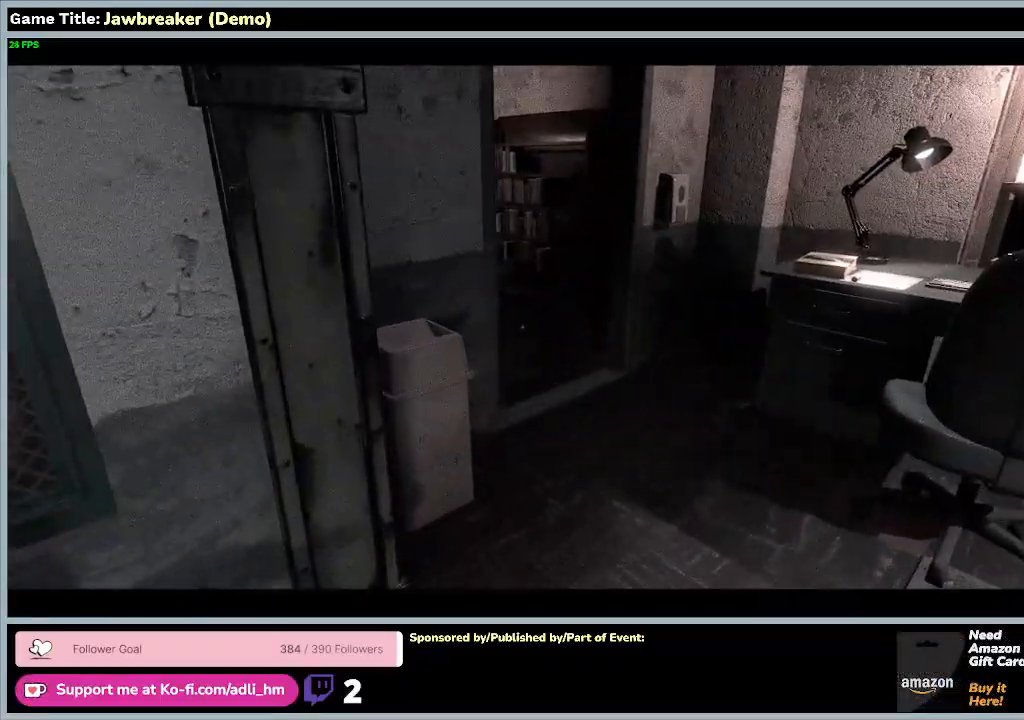
{"keys": ["w"], "mouse": [], "events": []}
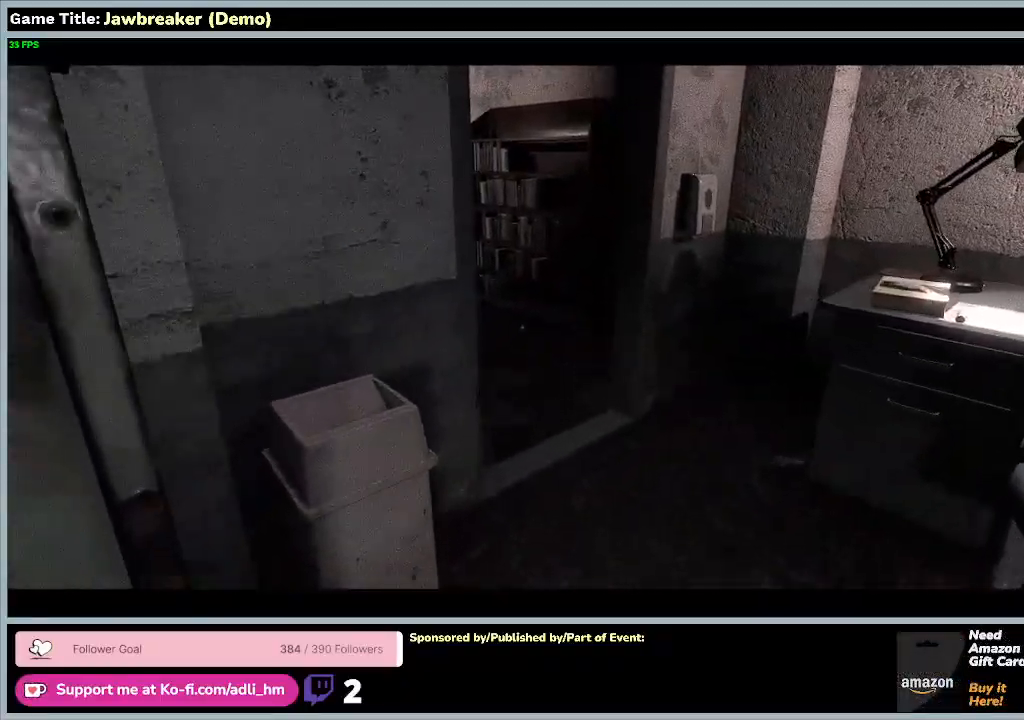
{"keys": ["w"], "mouse": [], "events": []}
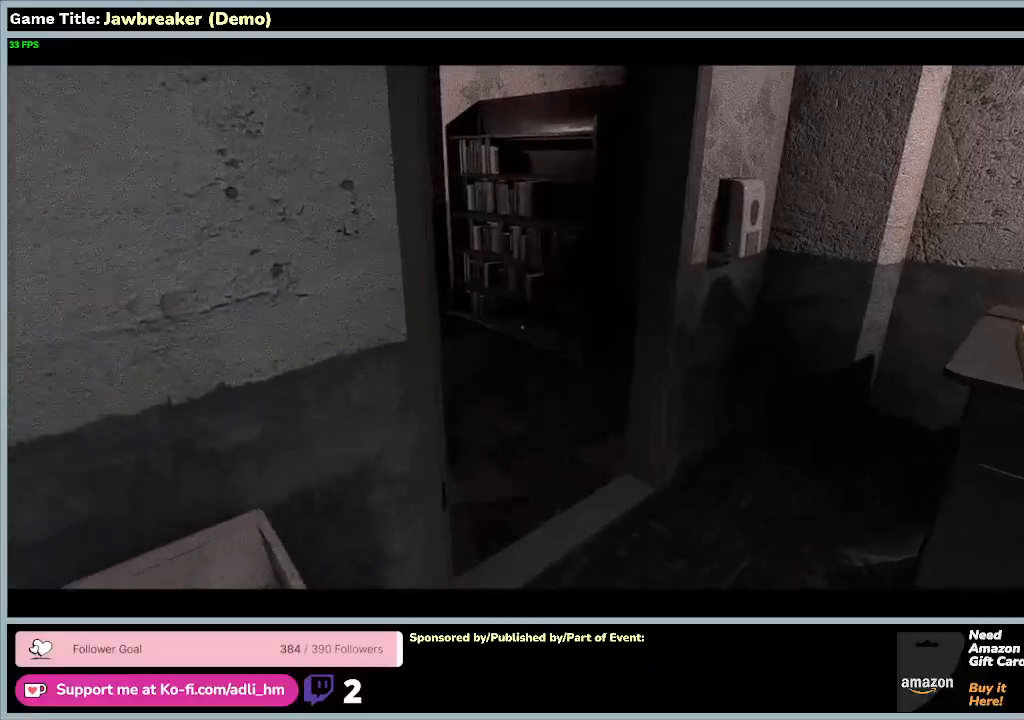
{"keys": ["w"], "mouse": [], "events": []}
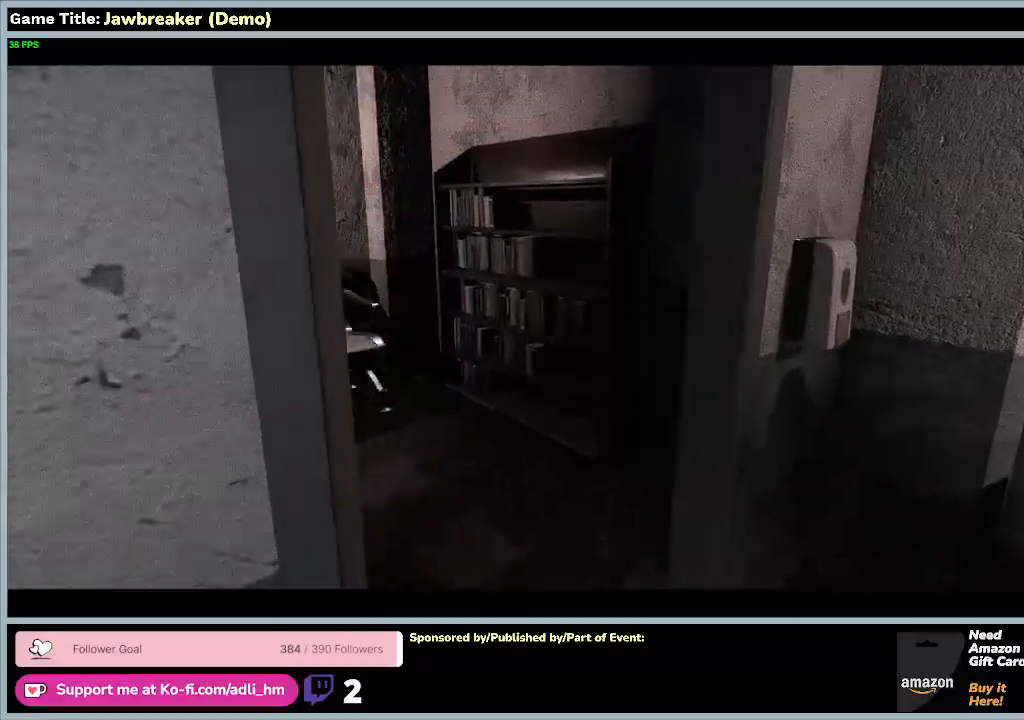
{"keys": ["w"], "mouse": [], "events": []}
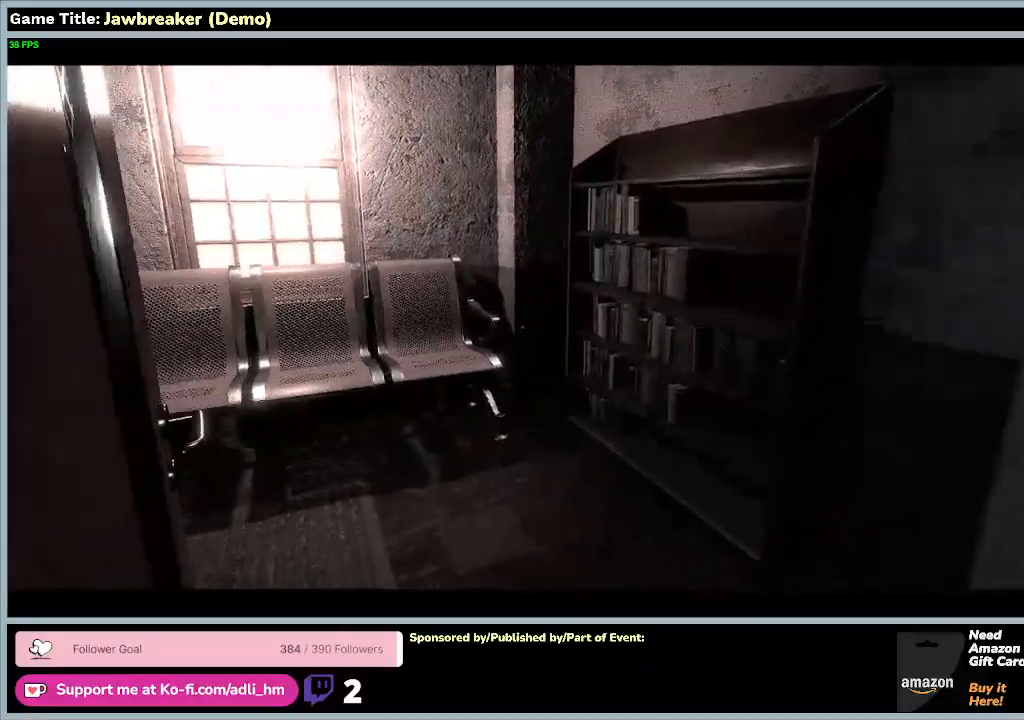
{"keys": ["w"], "mouse": [], "events": []}
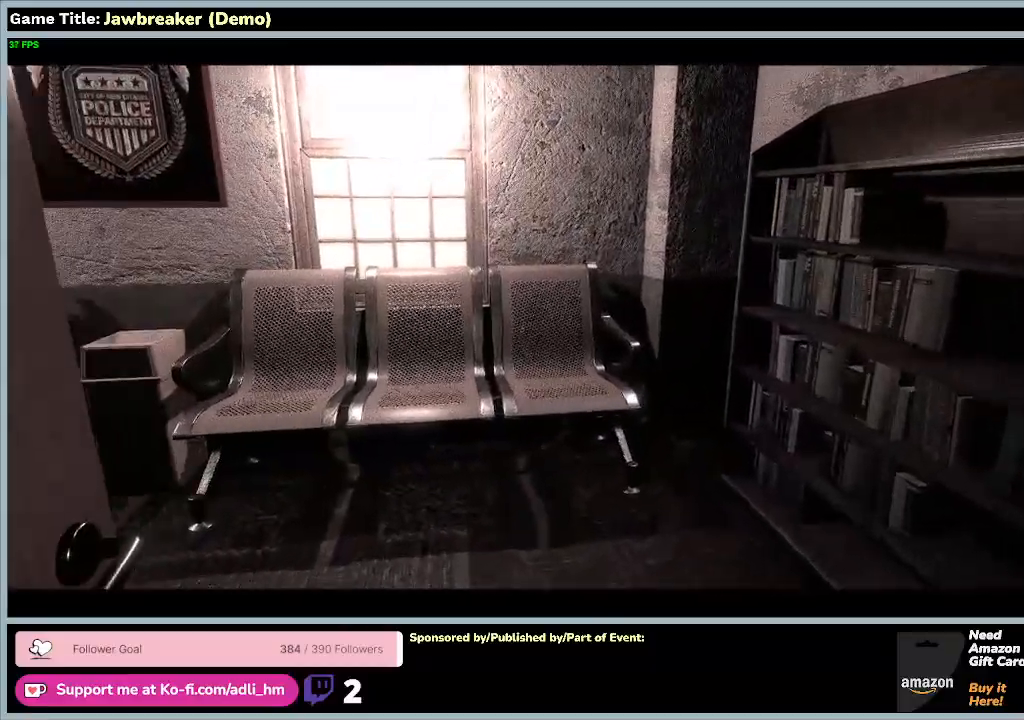
{"keys": ["w"], "mouse": [], "events": []}
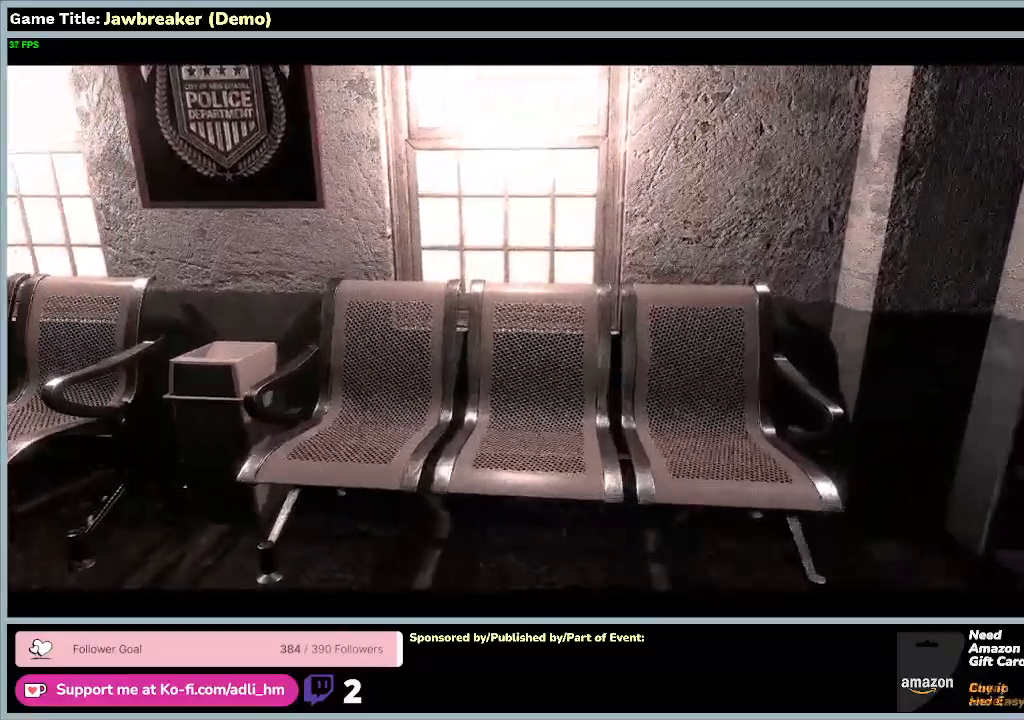
{"keys": ["w"], "mouse": [], "events": []}
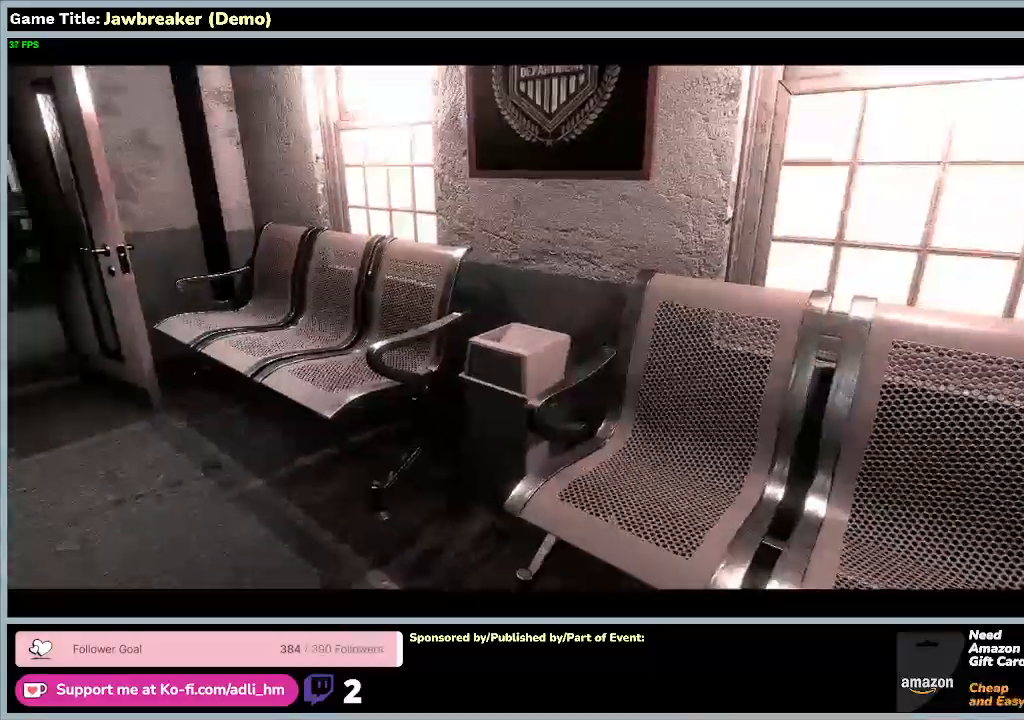
{"keys": ["w"], "mouse": [], "events": []}
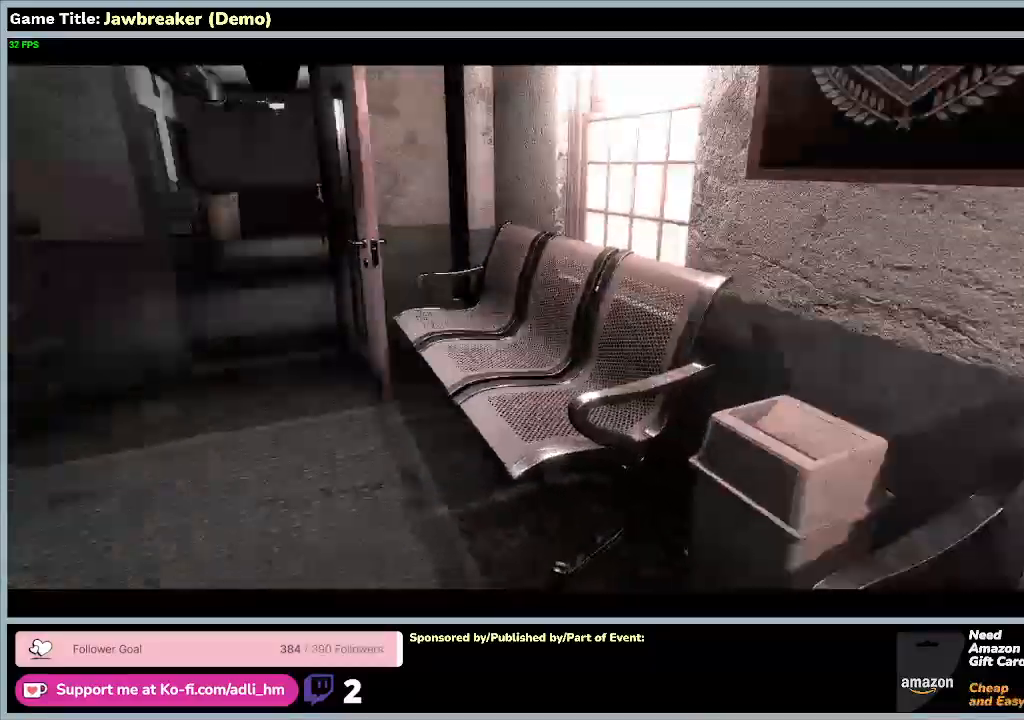
{"keys": ["w"], "mouse": [], "events": []}
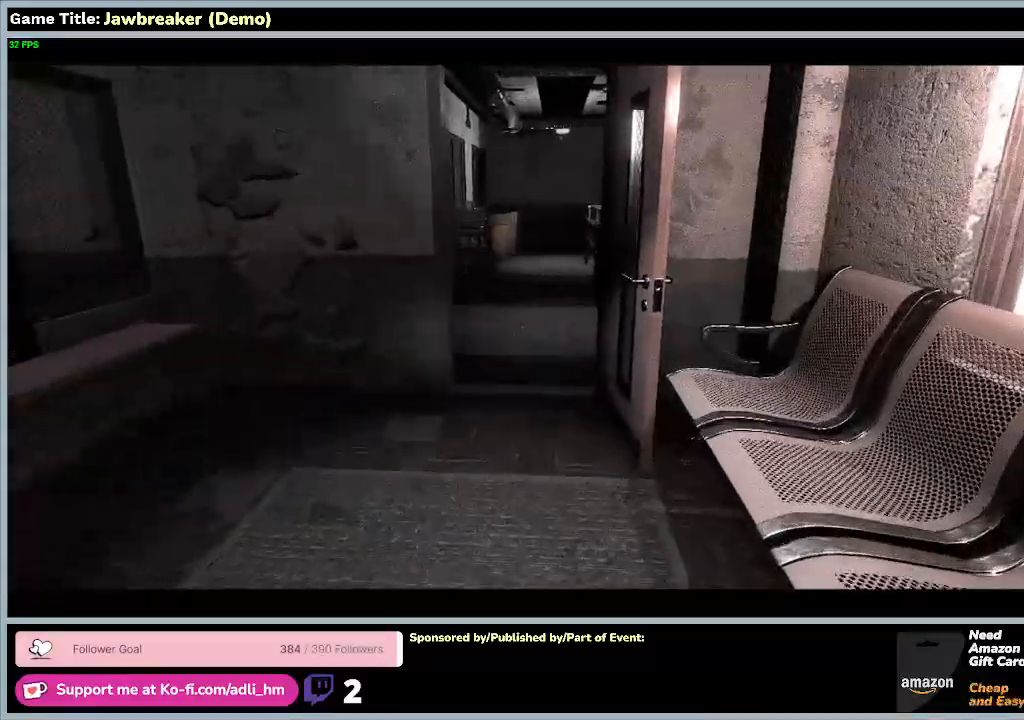
{"keys": ["w"], "mouse": [], "events": []}
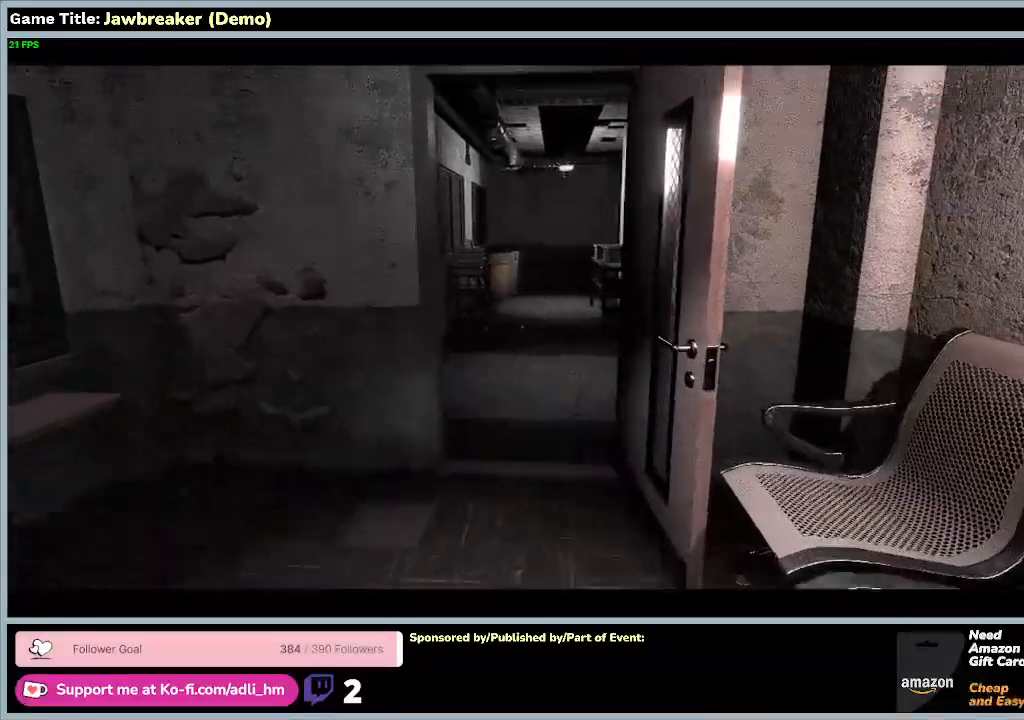
{"keys": ["w"], "mouse": [], "events": []}
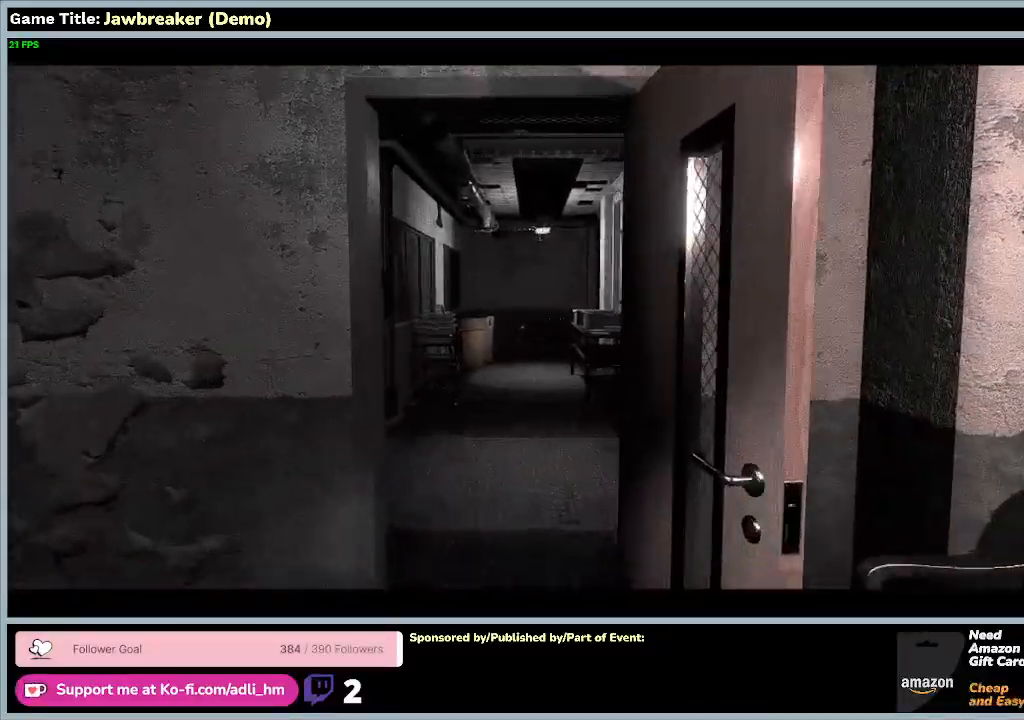
{"keys": ["w"], "mouse": [], "events": []}
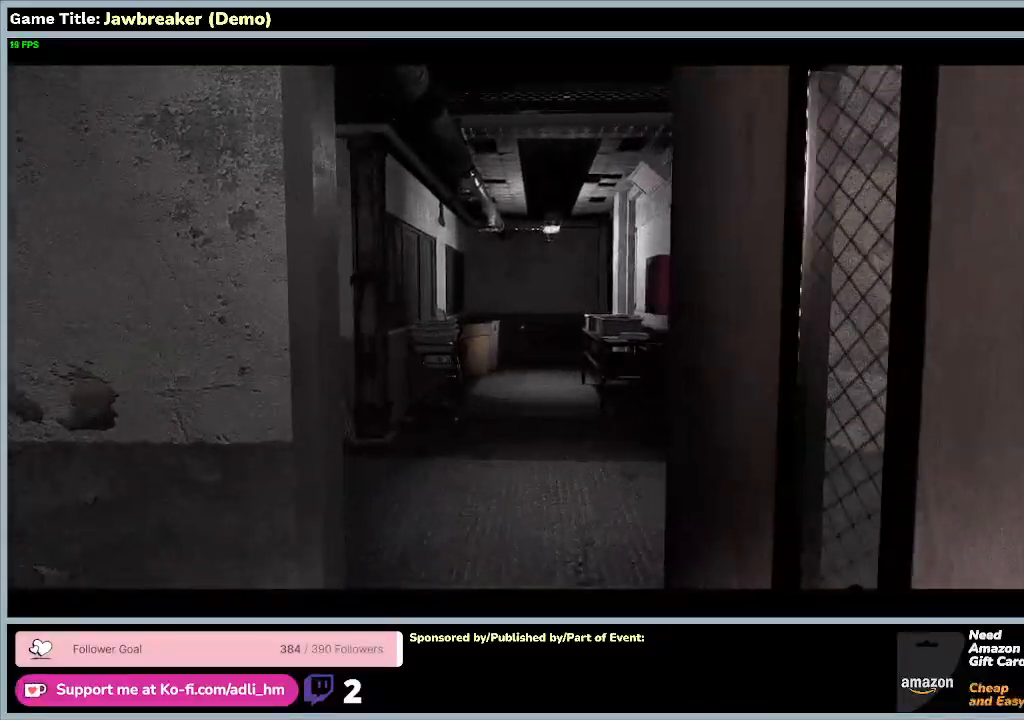
{"keys": ["w"], "mouse": [], "events": []}
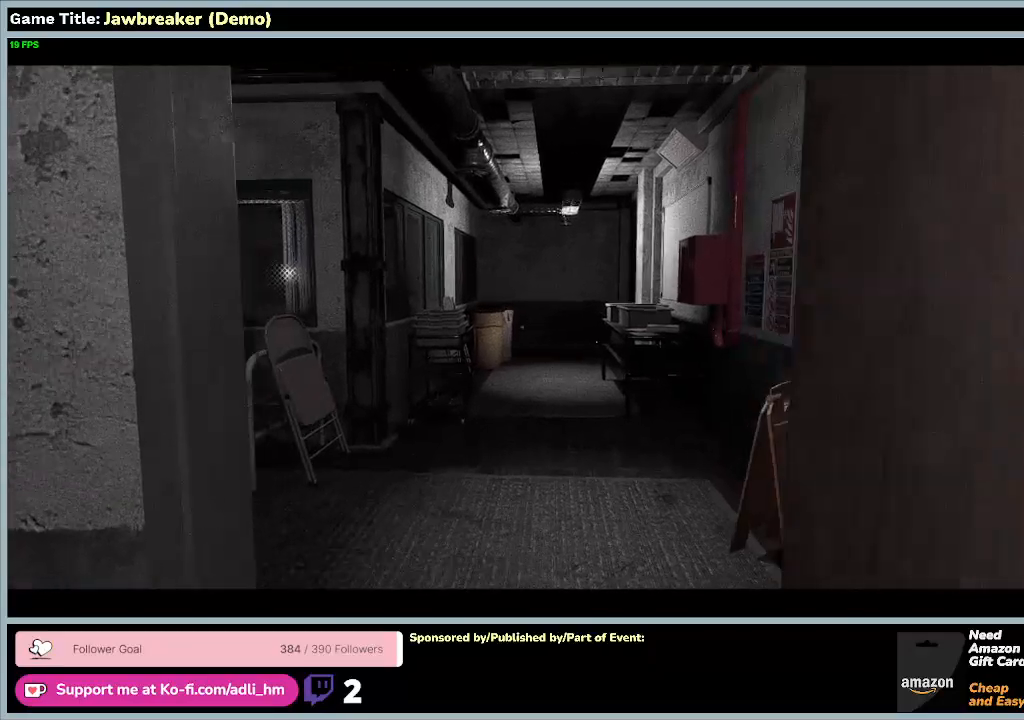
{"keys": ["w"], "mouse": [], "events": []}
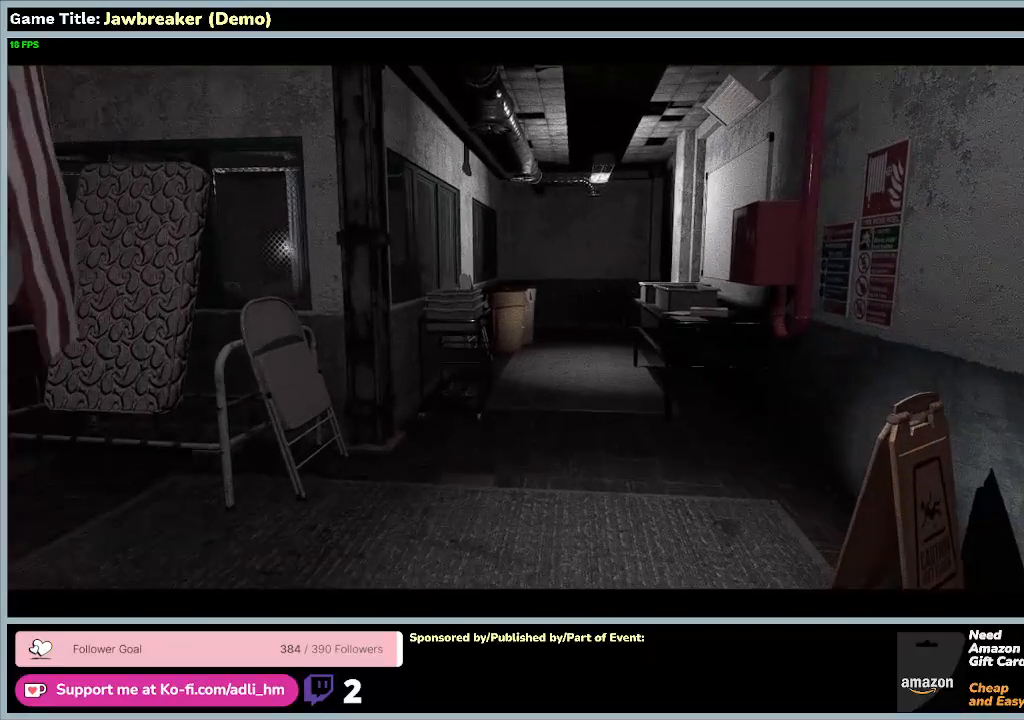
{"keys": ["w"], "mouse": [], "events": []}
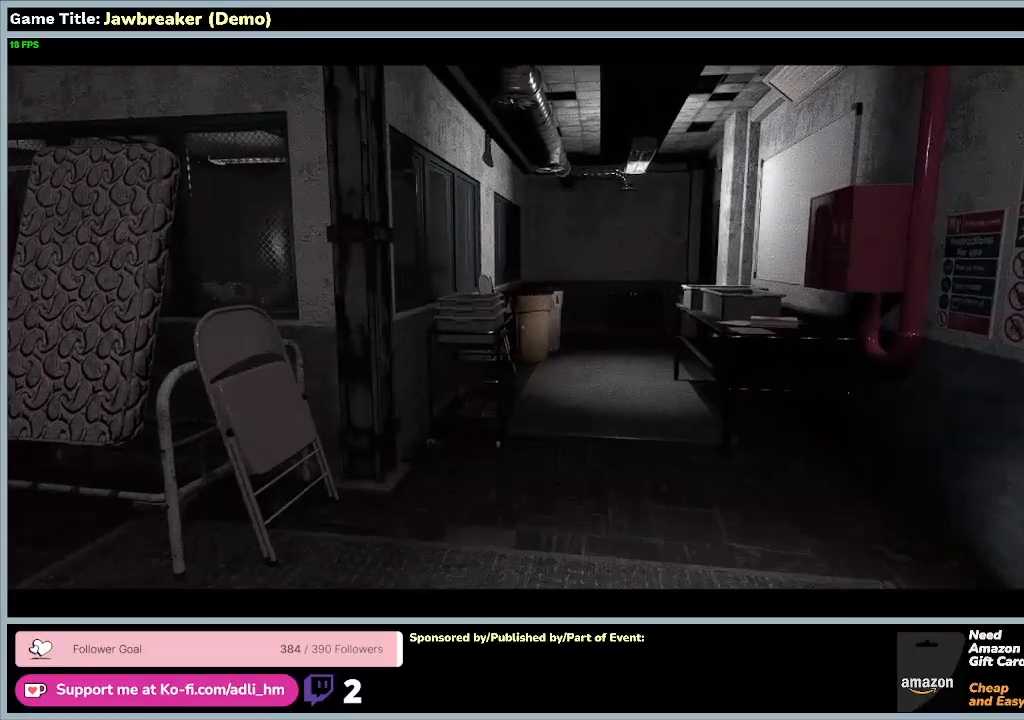
{"keys": ["w"], "mouse": [], "events": []}
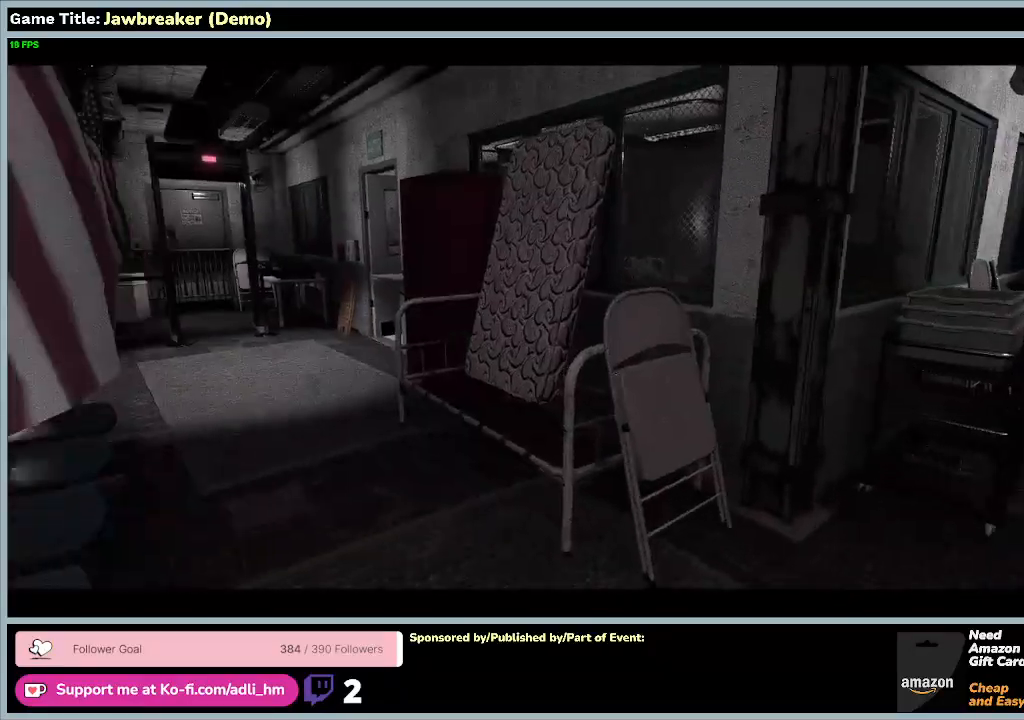
{"keys": ["w"], "mouse": [], "events": []}